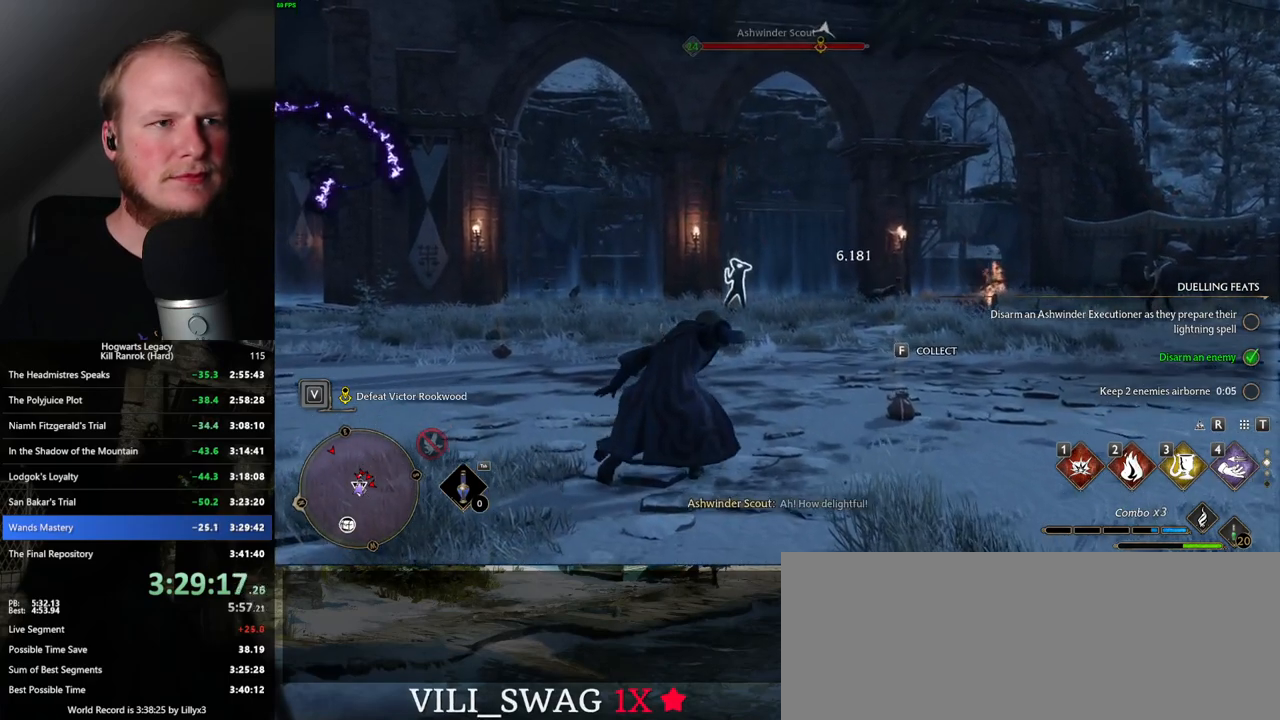
Gameplay with keyboard and mouse; each line is a JSON object with the keys and mouse buttons held at the frame after it. "events" lists presses ("down") and releases ("up") of ".", "/", "0", "1", "2", "3", "4", "5", "6", "7", "8", "9", "a", "alt_l", "alt_r", "b", "backslash", "backspace", "c", "caps_lock", "comma", "ctrl_l", "ctrl_r", "d", "e", "equals", "escape", "f", "f1", "f10", "f11", "f12", "f2", "f3", "f4", "f5", "f6", "f7", "f8", "f9", "g", "h", "i", "j", "k", "l", "lbracket", "m", "minus", "n", "o", "p", "q", "quote", "r", "rbracket", "return", "s", "semicolon", "shift_l", "shift_r", "space", "super_l", "super_r", "t", "tab", "tilde", "u", "v", "w", "x", "y", "z", "mouse_left", "mouse_wheel", "mouse_right", "mouse_mb4" and "mouse_mb5" between this image and that frame as [ms after this image, input, new state], when the widget could be followed in between. "mouse_left", "mouse_wheel", "mouse_right", "mouse_mb4", "mouse_mb5" = the "left", "wheel", "right", "mb4", "mb5" buttons of the "mouse" list. No other keys are recorded. "wheel" means that the mouse wheel is clicked or scrolled. Mouse movement is not recorded.
{"keys": [], "mouse": [], "events": []}
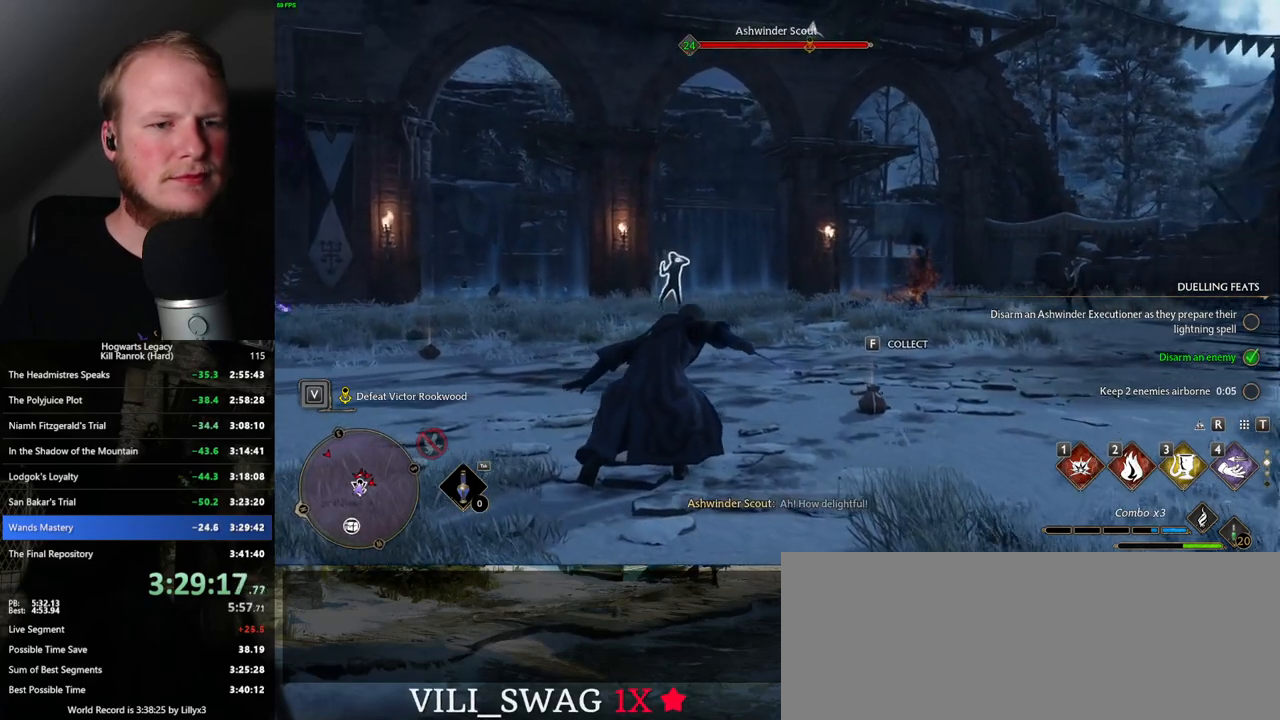
{"keys": [], "mouse": [], "events": []}
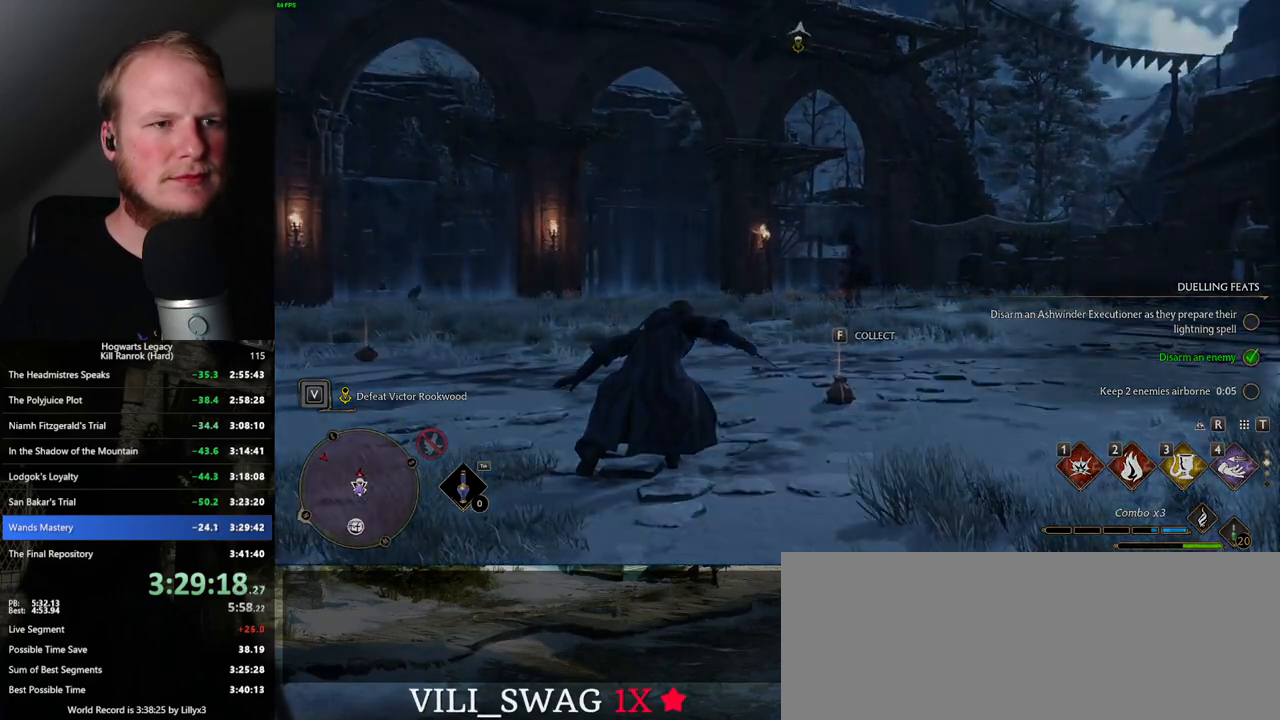
{"keys": [], "mouse": [], "events": []}
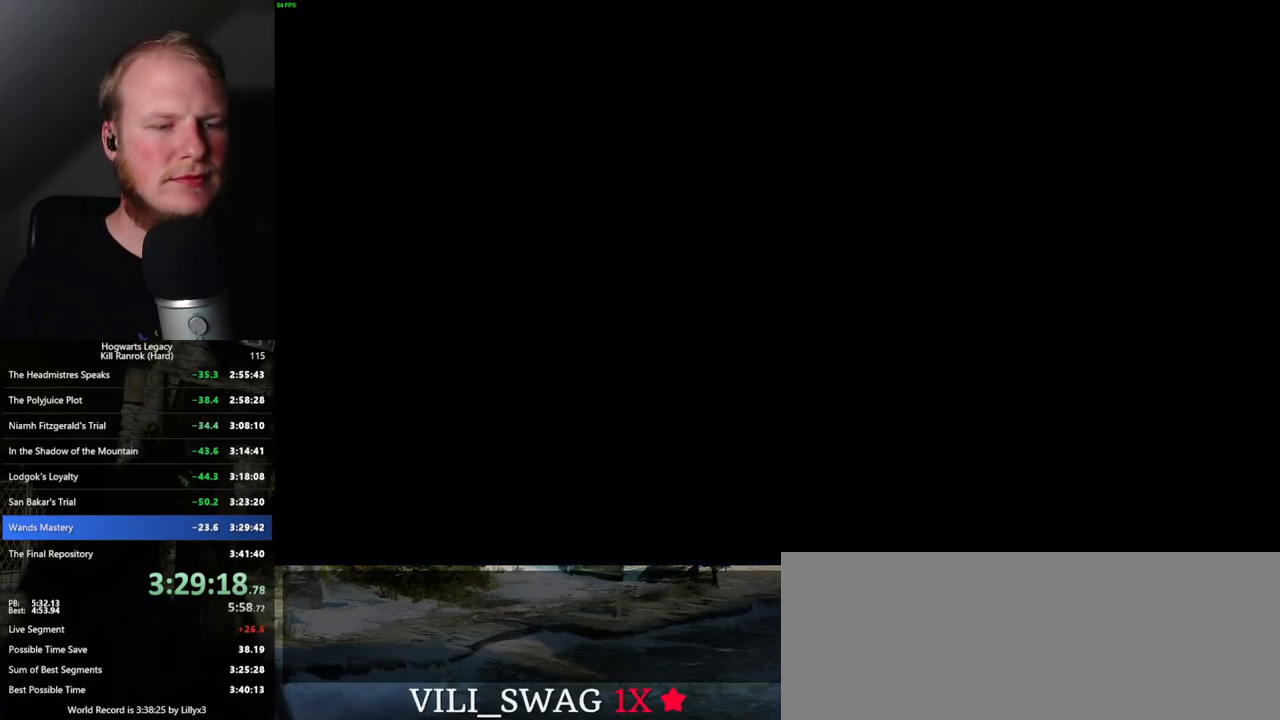
{"keys": [], "mouse": [], "events": []}
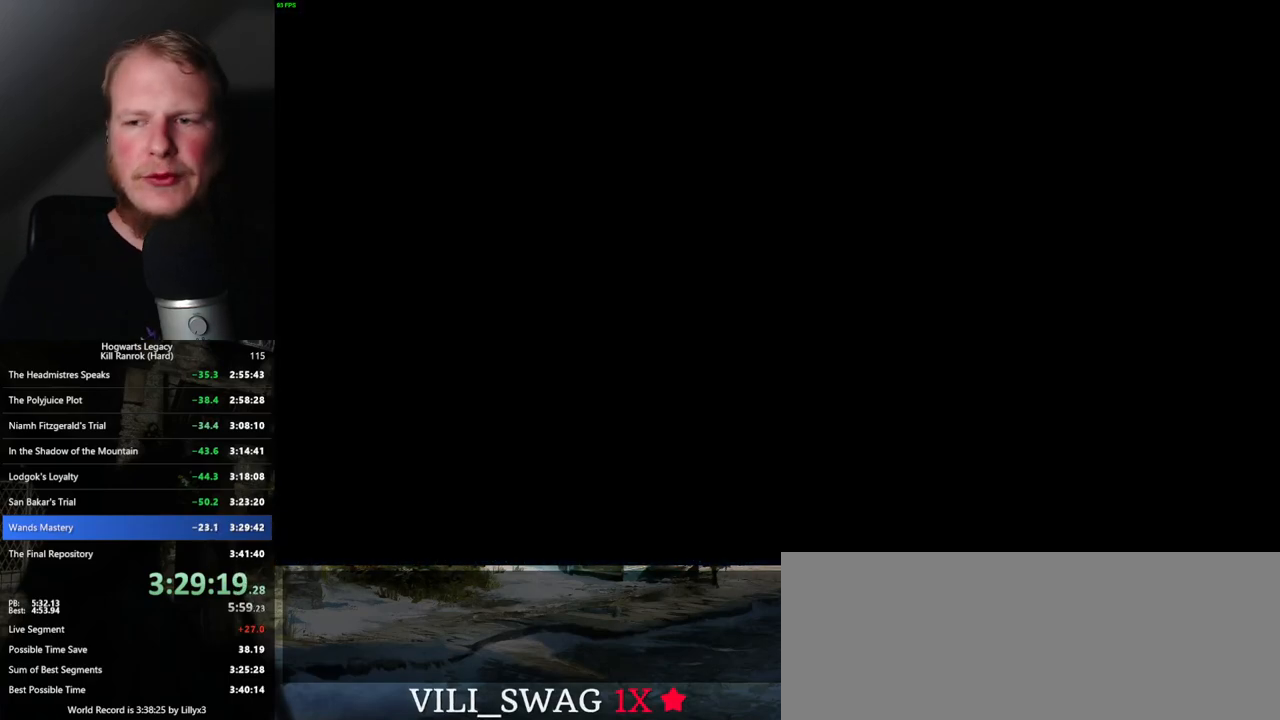
{"keys": [], "mouse": [], "events": []}
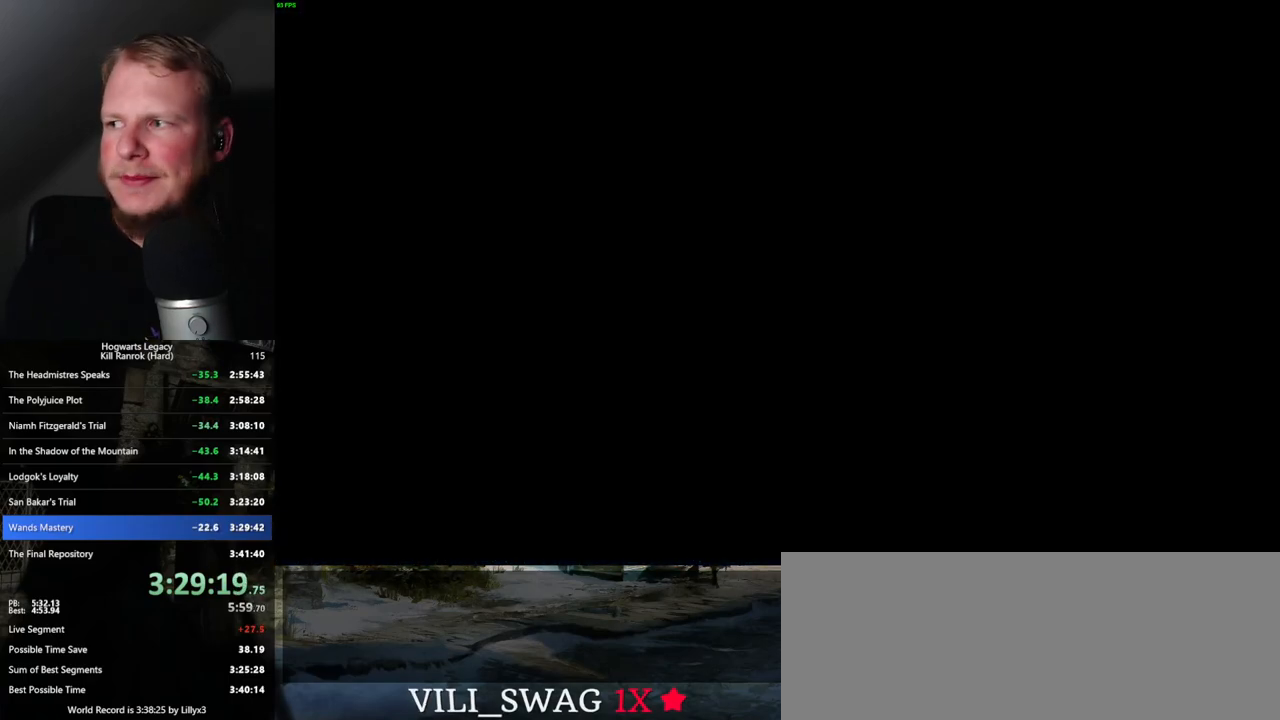
{"keys": [], "mouse": [], "events": [[400, "space", "down"], [467, "space", "up"]]}
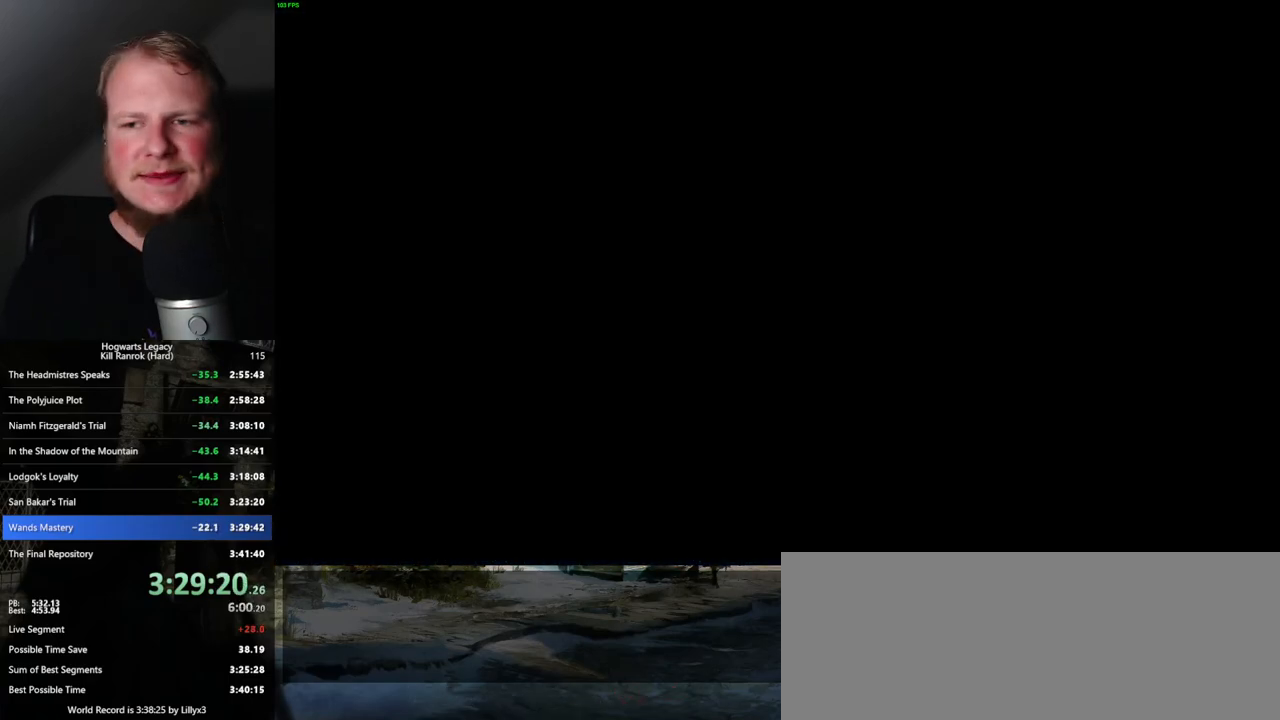
{"keys": [], "mouse": [], "events": [[133, "space", "down"], [200, "space", "up"], [350, "space", "down"], [433, "space", "up"]]}
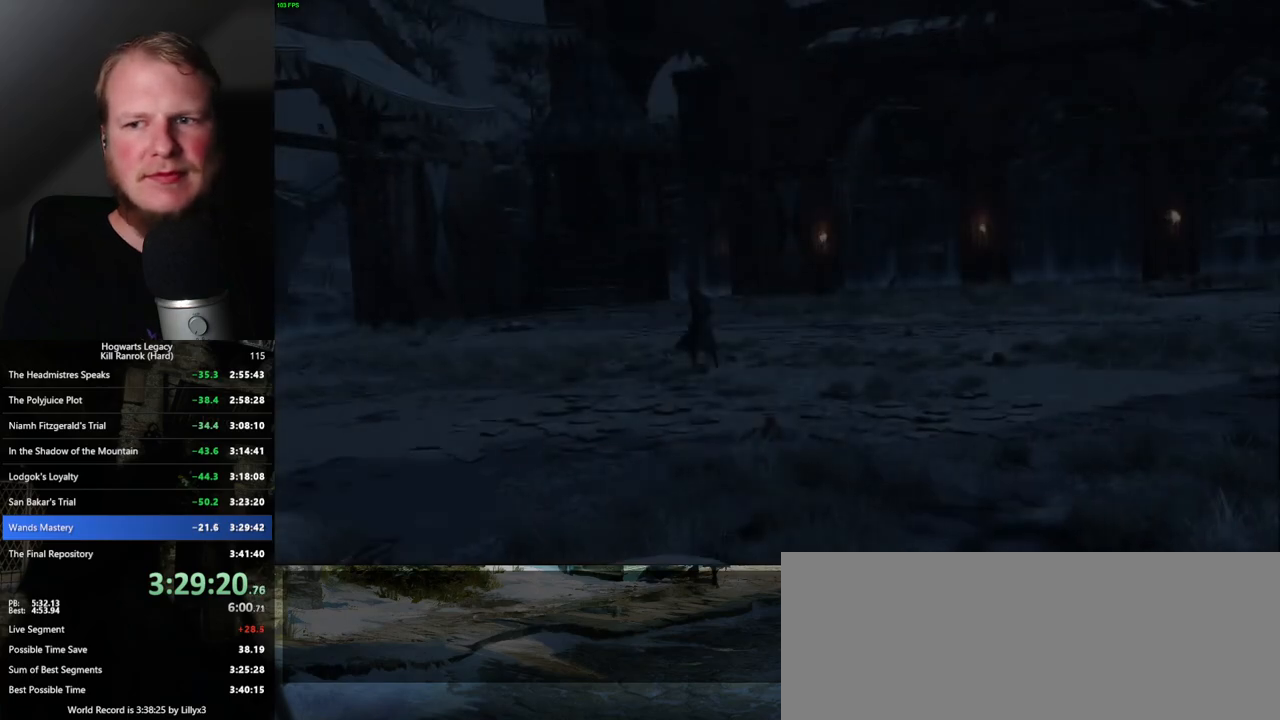
{"keys": [], "mouse": [], "events": [[50, "space", "down"], [100, "space", "up"], [150, "space", "down"], [217, "space", "up"], [233, "space", "down"], [300, "space", "up"], [400, "space", "down"], [467, "space", "up"]]}
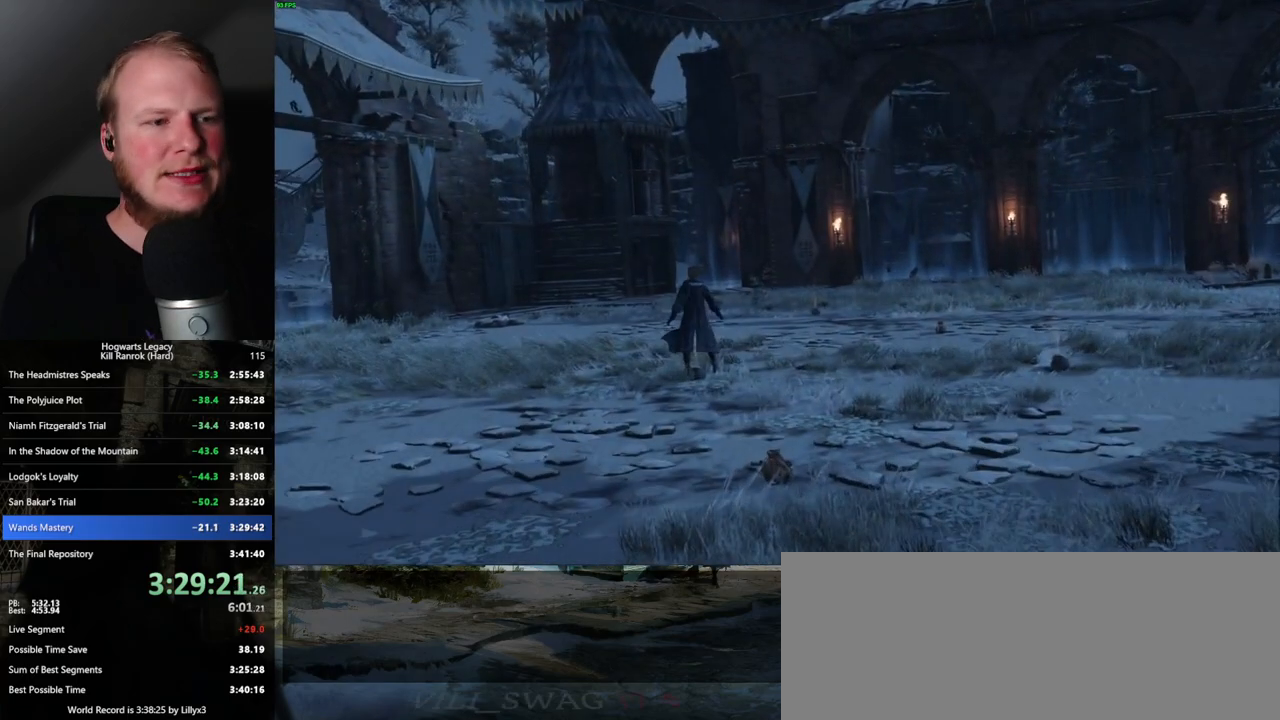
{"keys": ["space"], "mouse": [], "events": [[50, "space", "down"], [117, "space", "up"], [150, "space", "down"], [233, "space", "up"], [250, "space", "down"], [317, "space", "up"], [400, "space", "down"]]}
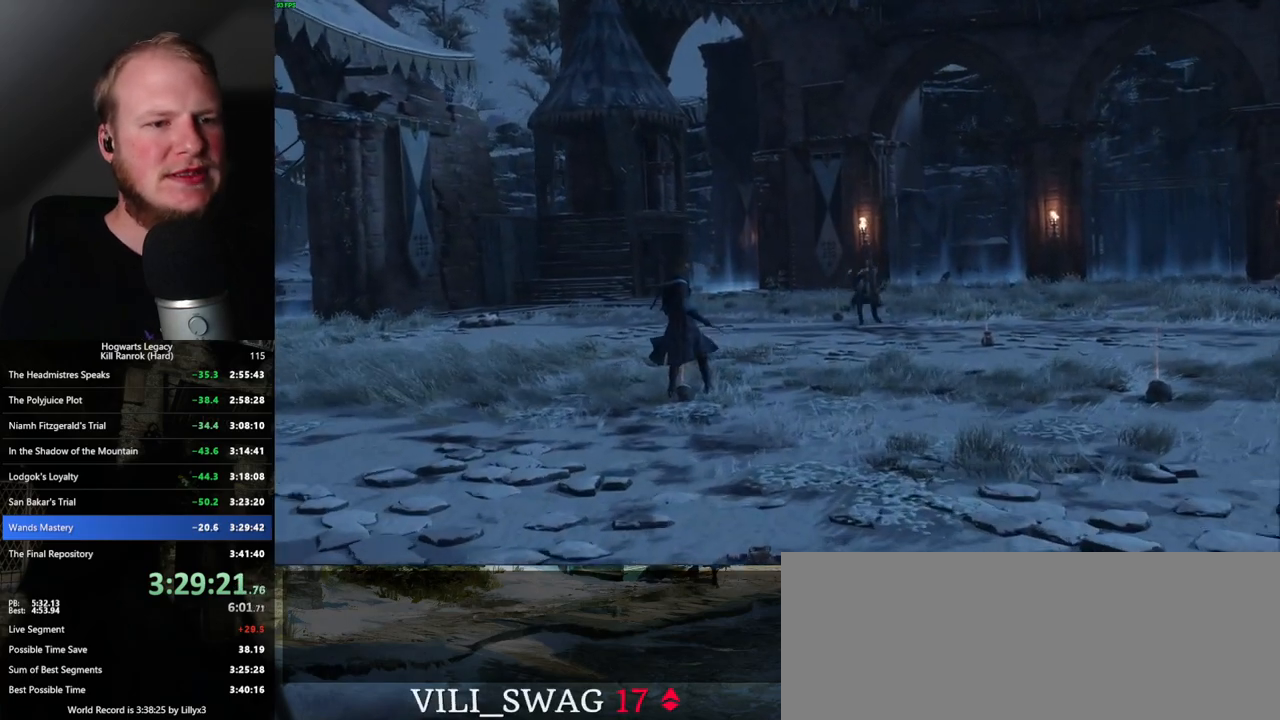
{"keys": [], "mouse": [], "events": [[33, "space", "up"], [117, "space", "down"], [233, "space", "up"], [350, "space", "down"], [400, "space", "up"]]}
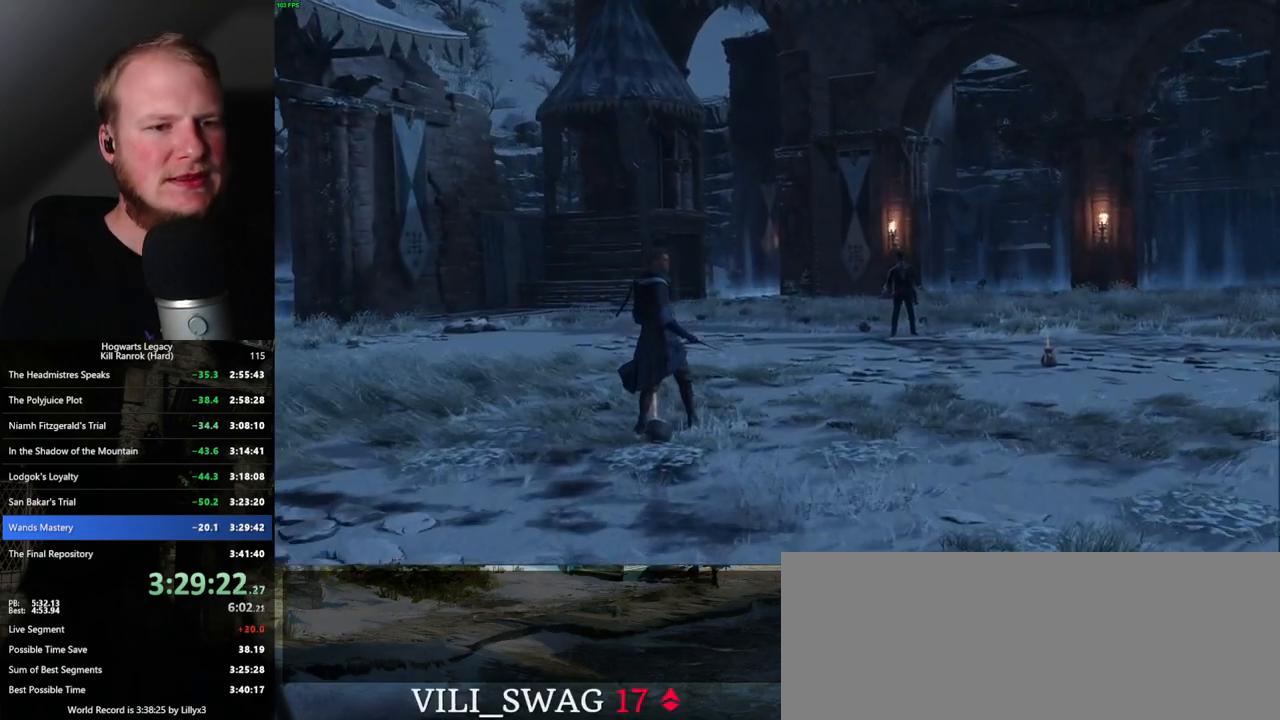
{"keys": ["space"], "mouse": [], "events": [[67, "space", "down"], [133, "space", "up"], [300, "space", "down"], [367, "space", "up"], [450, "space", "down"]]}
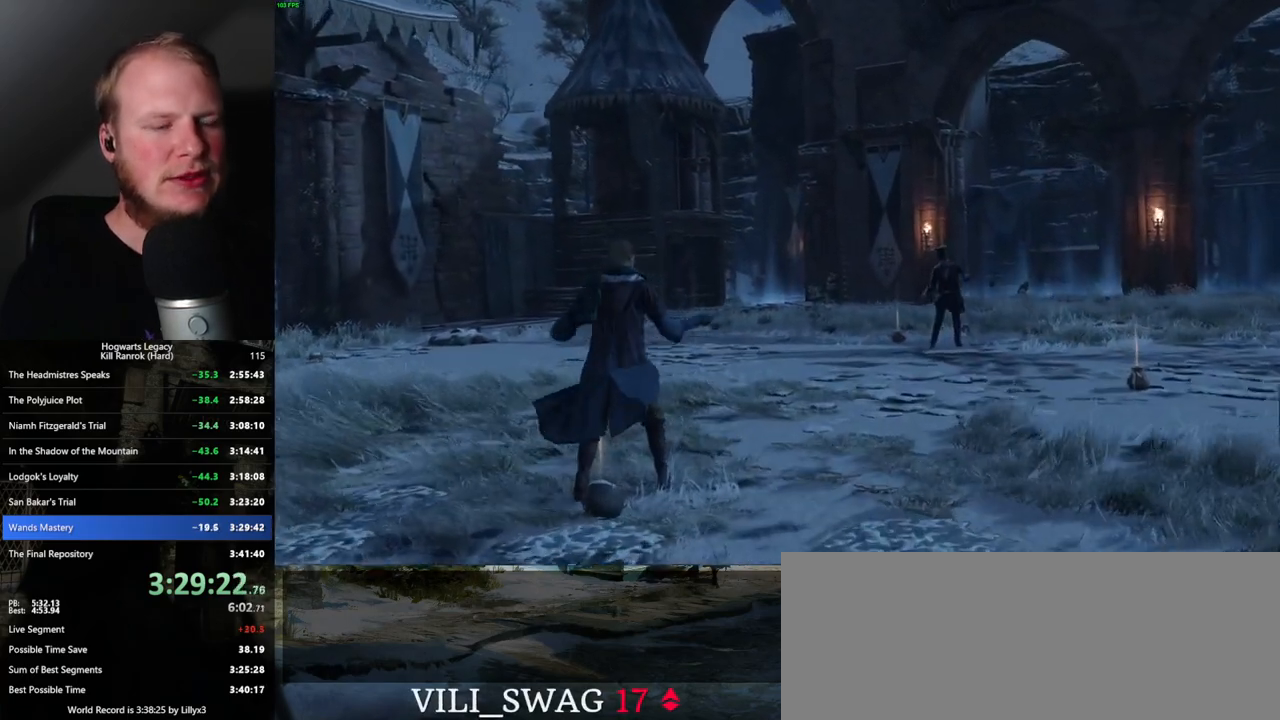
{"keys": ["space"], "mouse": [], "events": [[17, "space", "up"], [50, "space", "down"], [117, "space", "up"], [317, "space", "down"], [383, "space", "up"], [500, "space", "down"]]}
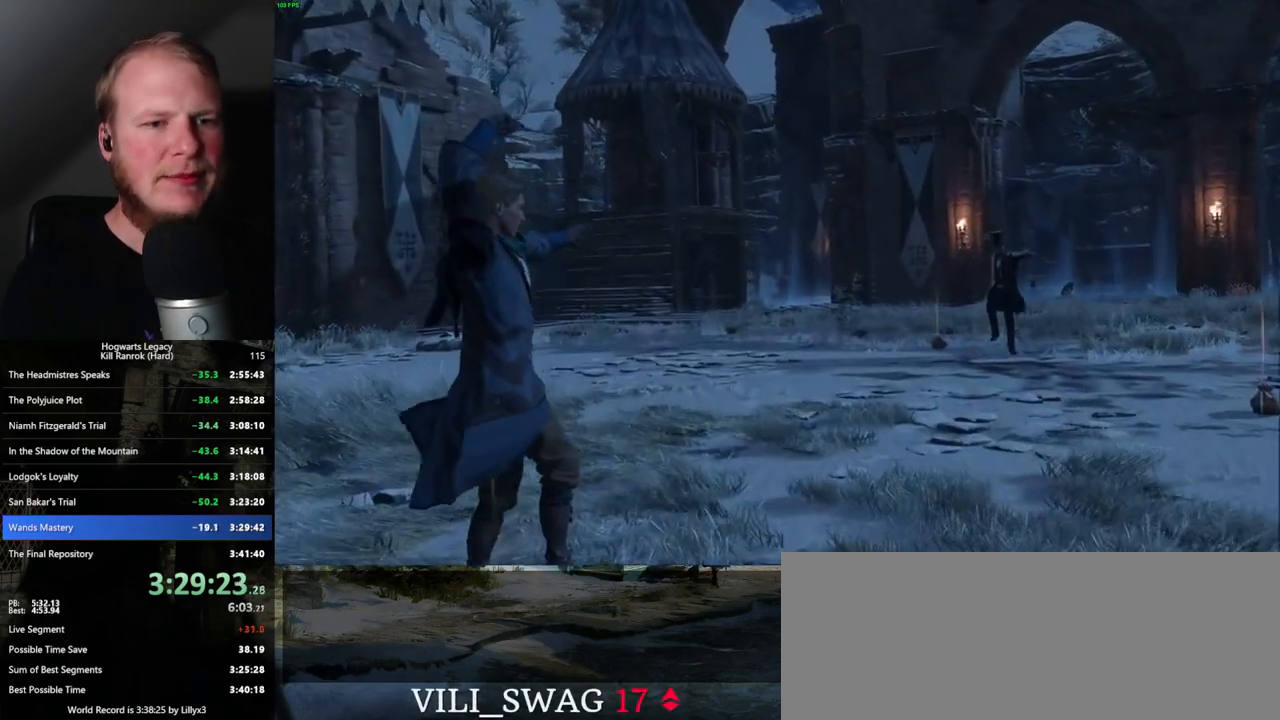
{"keys": ["space"], "mouse": [], "events": [[100, "space", "up"], [217, "space", "down"], [283, "space", "up"], [367, "space", "down"], [433, "space", "up"], [467, "space", "down"]]}
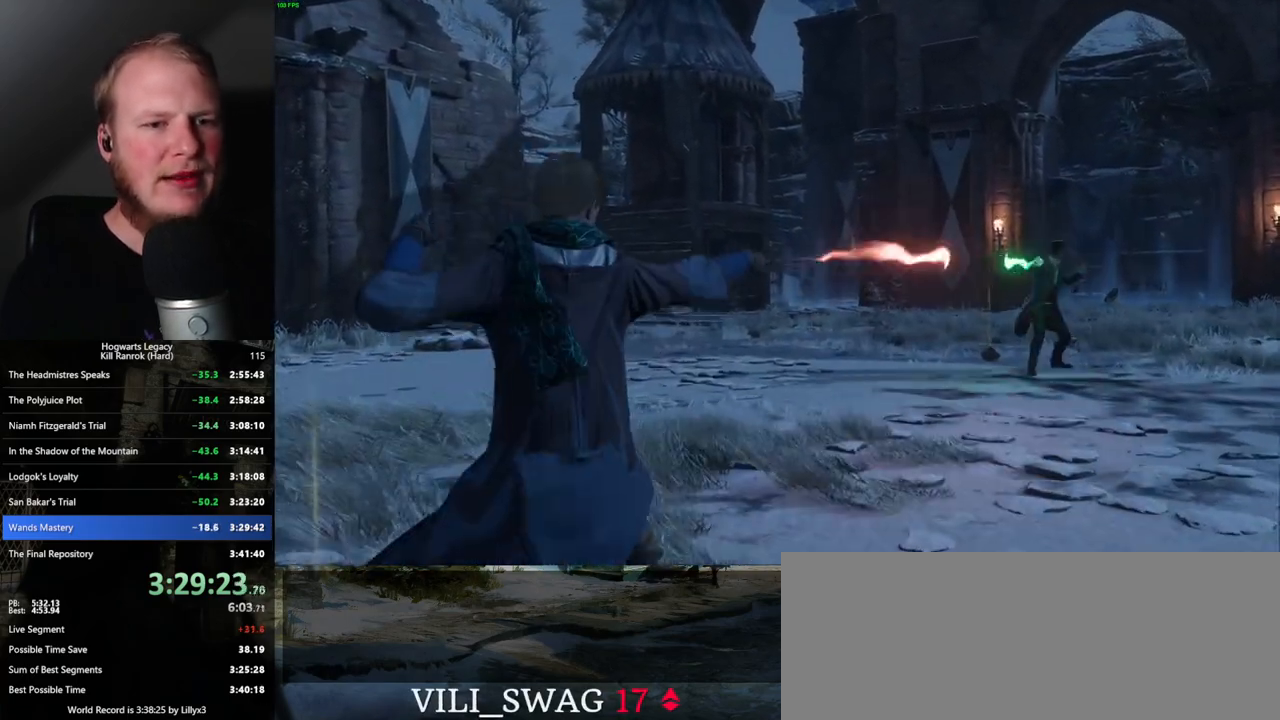
{"keys": [], "mouse": [], "events": [[17, "space", "up"], [100, "space", "down"], [150, "space", "up"], [183, "space", "down"], [217, "space", "up"], [300, "space", "down"], [367, "space", "up"], [400, "space", "down"], [450, "space", "up"]]}
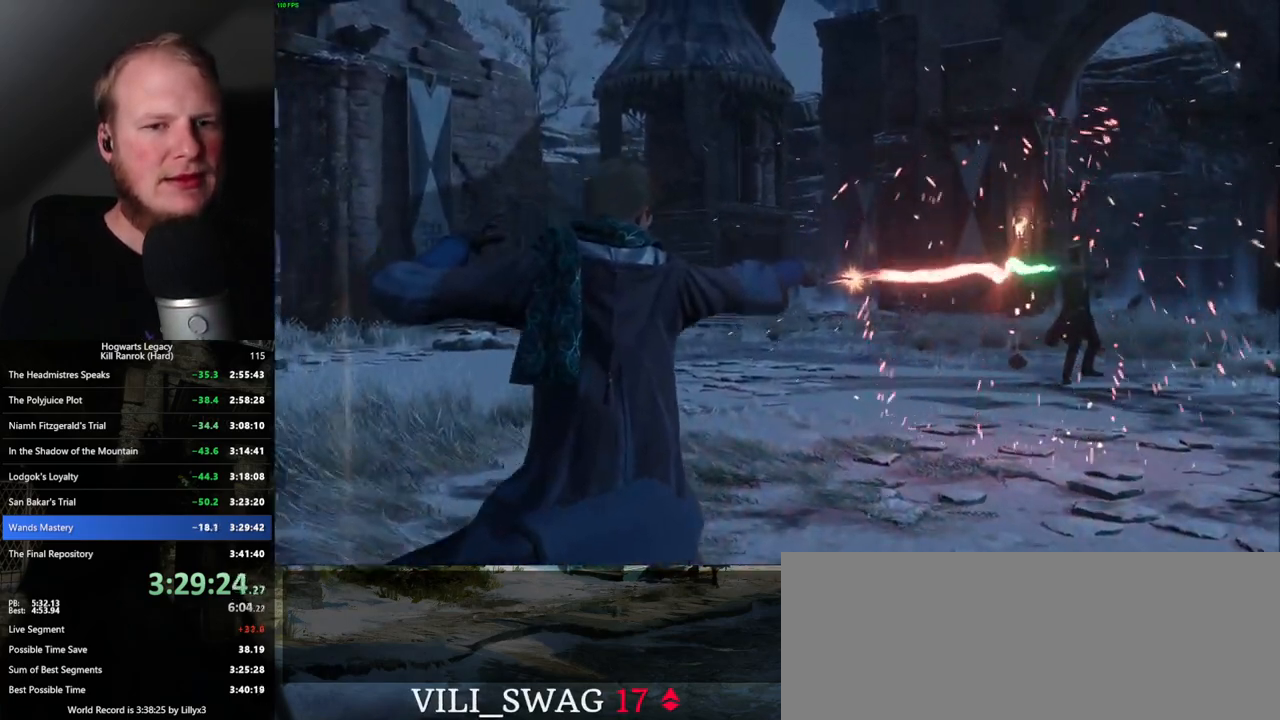
{"keys": [], "mouse": [], "events": [[17, "space", "down"], [83, "space", "up"], [117, "space", "down"], [167, "space", "up"], [250, "space", "down"], [300, "space", "up"], [350, "space", "down"], [383, "space", "up"], [450, "space", "down"], [500, "space", "up"]]}
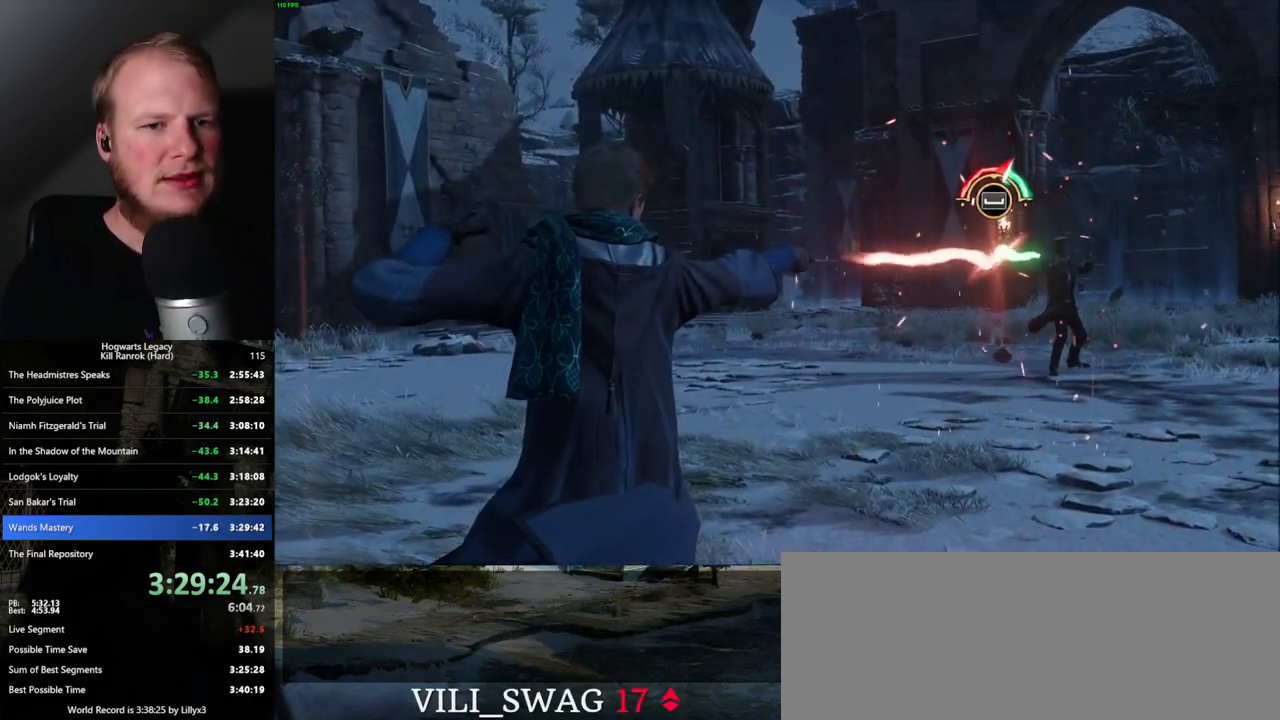
{"keys": ["space"], "mouse": [], "events": [[50, "space", "down"], [100, "space", "up"], [167, "space", "down"], [217, "space", "up"], [267, "space", "down"], [317, "space", "up"], [383, "space", "down"], [433, "space", "up"], [467, "space", "down"]]}
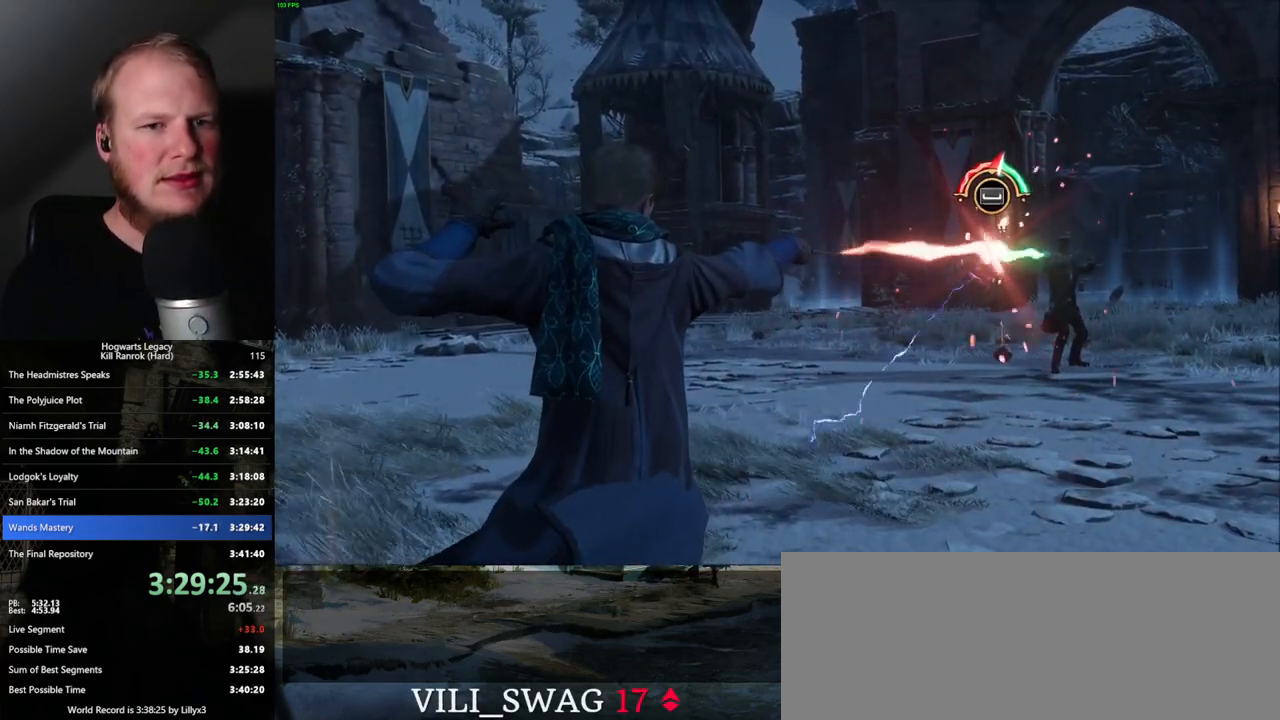
{"keys": ["space"], "mouse": [], "events": [[17, "space", "up"], [83, "space", "down"], [150, "space", "up"], [167, "space", "down"], [233, "space", "up"], [300, "space", "down"], [333, "space", "up"], [383, "space", "down"], [450, "space", "up"], [500, "space", "down"]]}
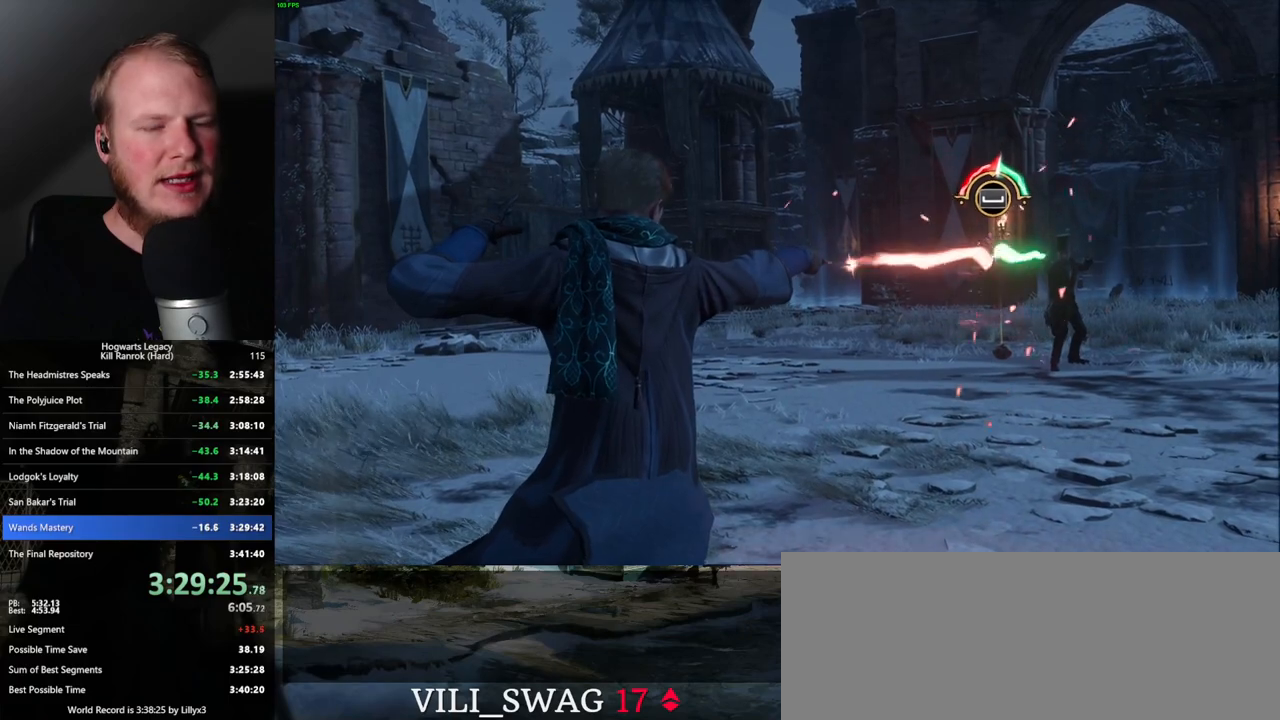
{"keys": [], "mouse": [], "events": [[50, "space", "up"], [83, "space", "down"], [133, "space", "up"], [200, "space", "down"], [250, "space", "up"], [300, "space", "down"], [350, "space", "up"], [433, "space", "down"], [483, "space", "up"]]}
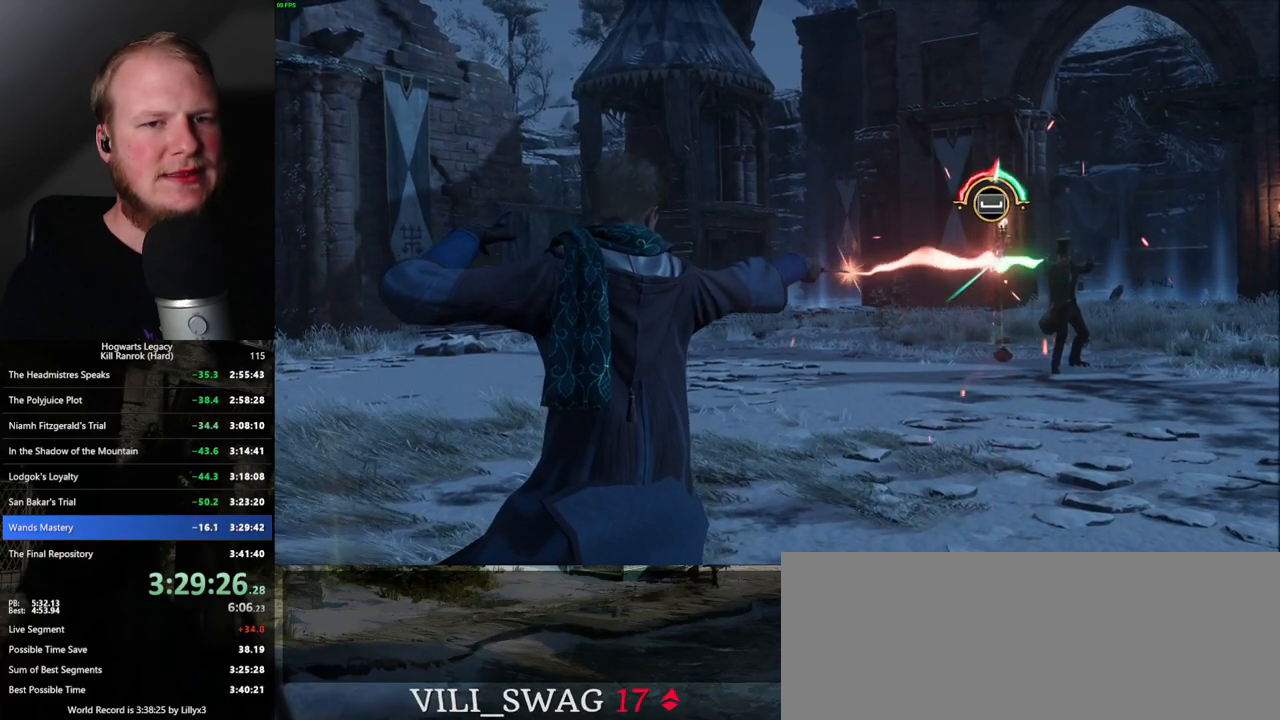
{"keys": ["space"], "mouse": [], "events": [[33, "space", "down"], [83, "space", "up"], [133, "space", "down"], [183, "space", "up"], [233, "space", "down"], [300, "space", "up"], [367, "space", "down"], [417, "space", "up"], [450, "space", "down"]]}
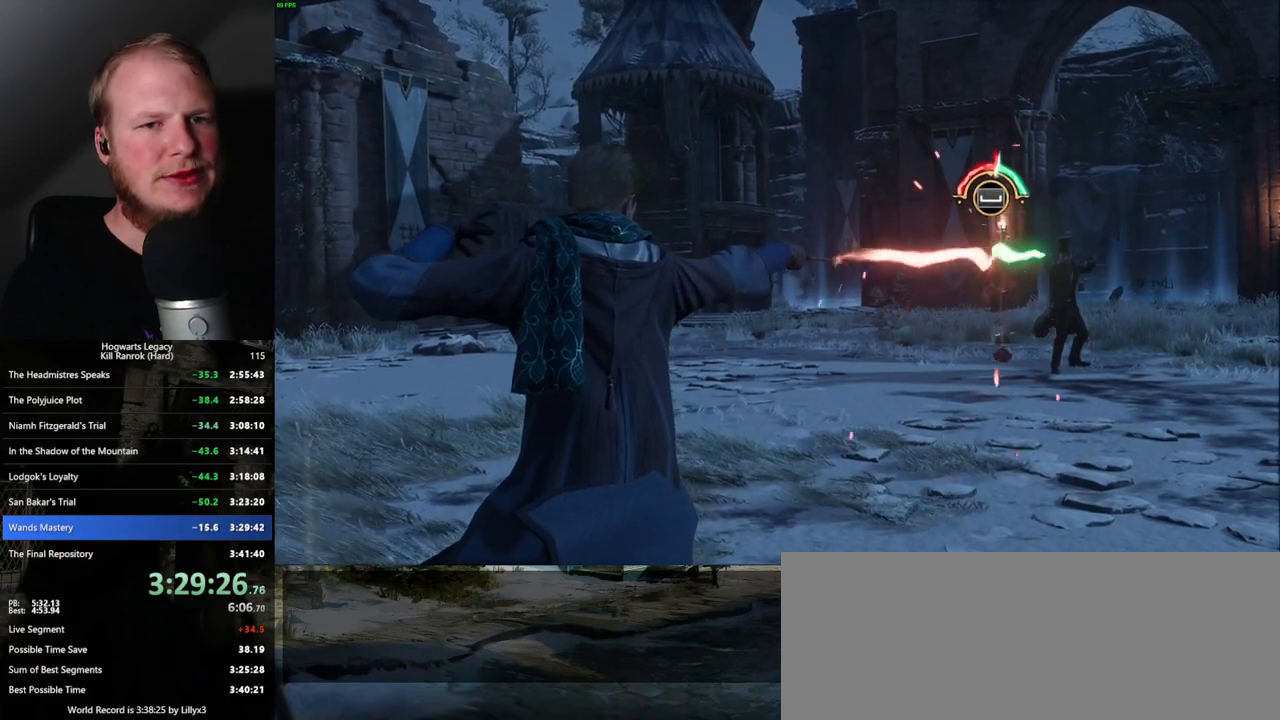
{"keys": ["space"], "mouse": [], "events": [[17, "space", "up"], [83, "space", "down"], [133, "space", "up"], [183, "space", "down"], [233, "space", "up"], [300, "space", "down"], [367, "space", "up"], [433, "space", "down"]]}
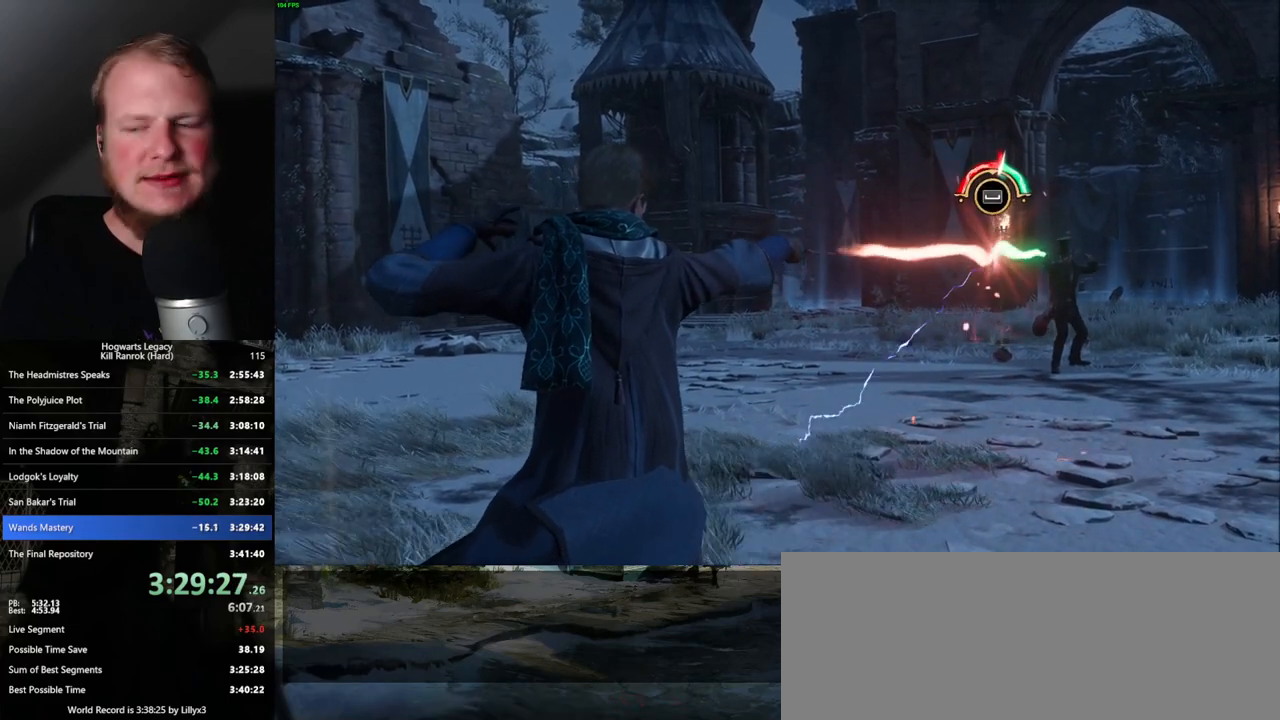
{"keys": [], "mouse": [], "events": [[50, "space", "up"], [133, "space", "down"], [183, "space", "up"], [217, "space", "down"], [267, "space", "up"], [333, "space", "down"], [450, "space", "up"]]}
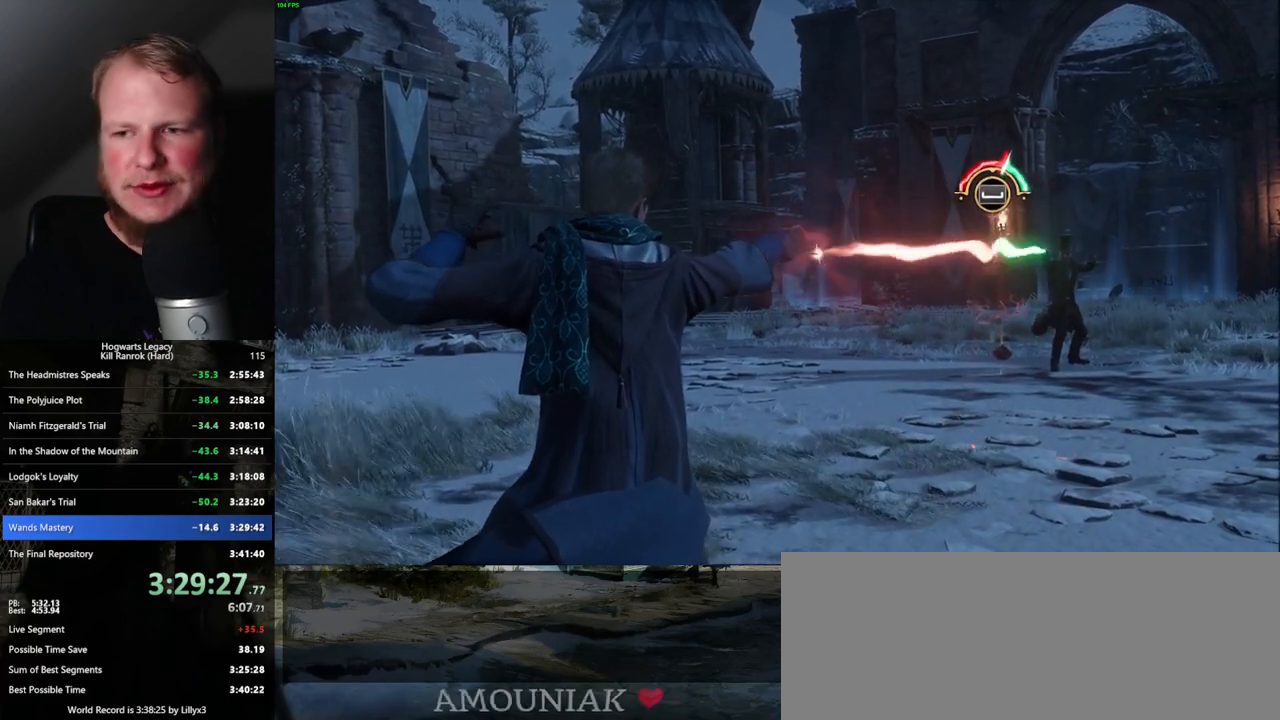
{"keys": ["space"], "mouse": [], "events": [[117, "space", "down"], [150, "space", "up"], [267, "space", "down"], [300, "space", "up"], [317, "space", "down"], [367, "space", "up"], [467, "space", "down"]]}
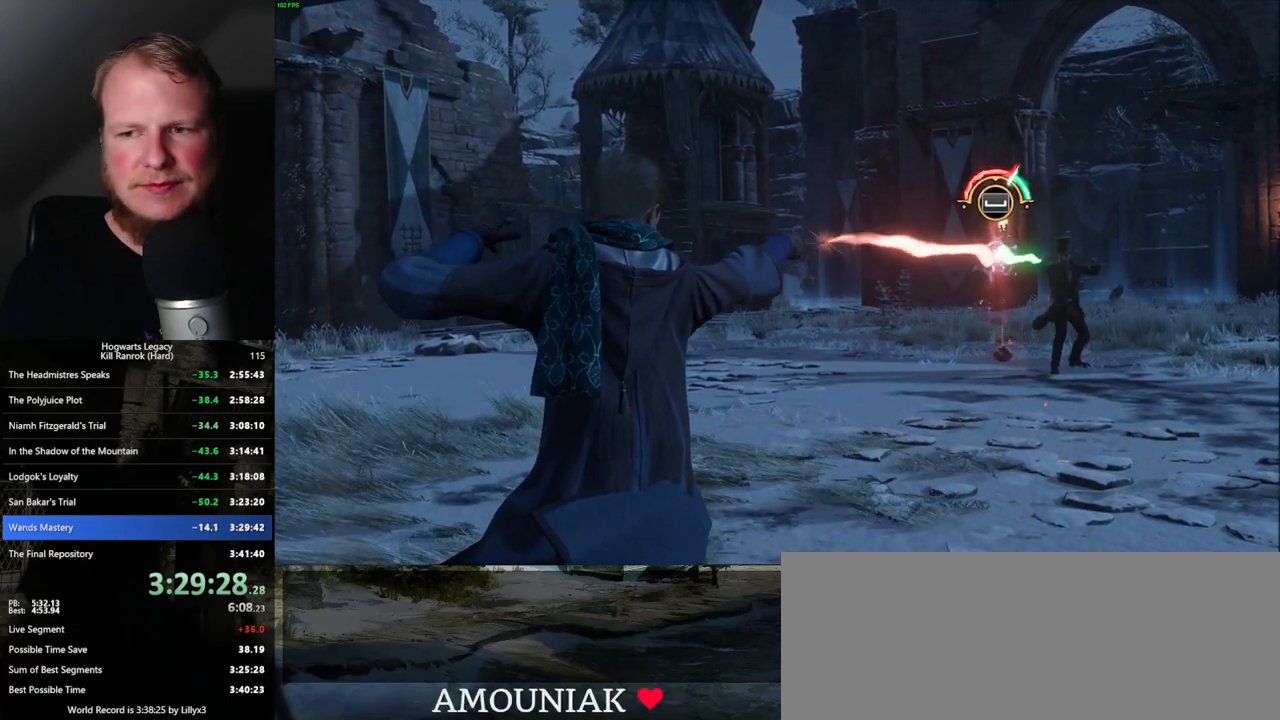
{"keys": [], "mouse": [], "events": [[33, "space", "up"], [67, "space", "down"], [117, "space", "up"], [183, "space", "down"], [250, "space", "up"], [300, "space", "down"], [333, "space", "up"]]}
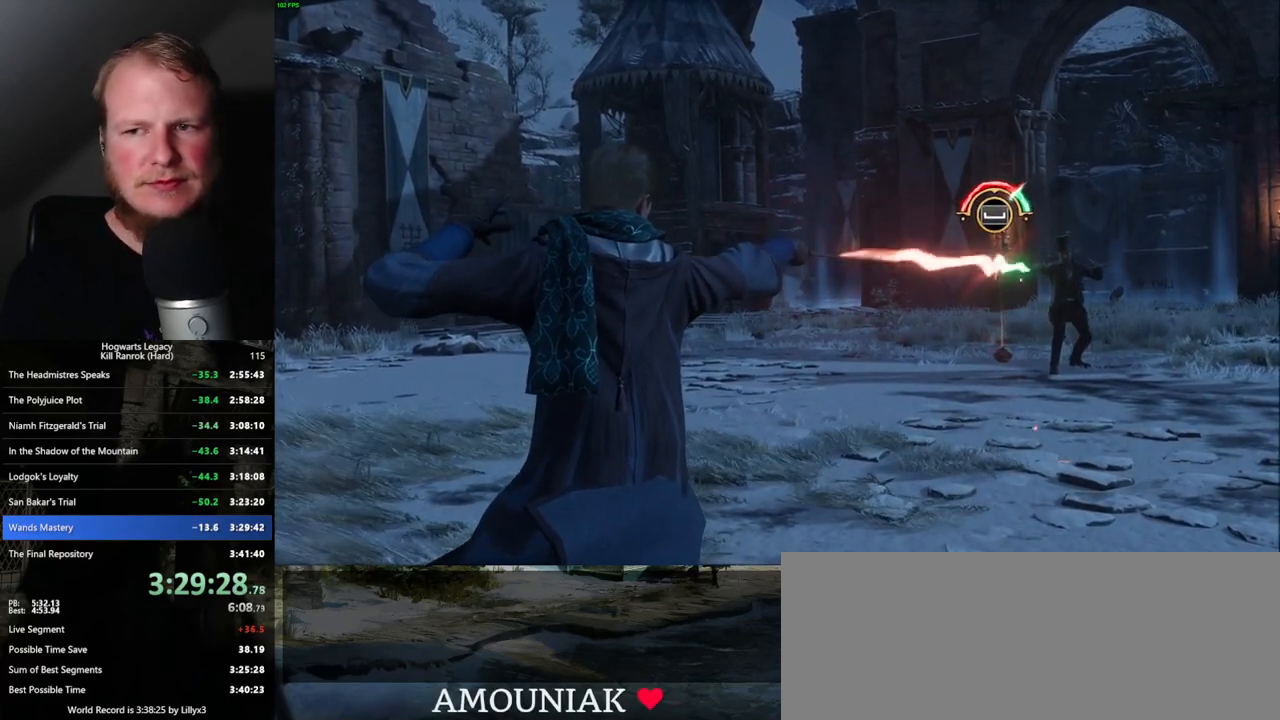
{"keys": [], "mouse": [], "events": [[117, "space", "down"], [183, "space", "up"], [217, "space", "down"], [267, "space", "up"], [350, "space", "down"], [400, "space", "up"], [433, "space", "down"], [467, "space", "up"]]}
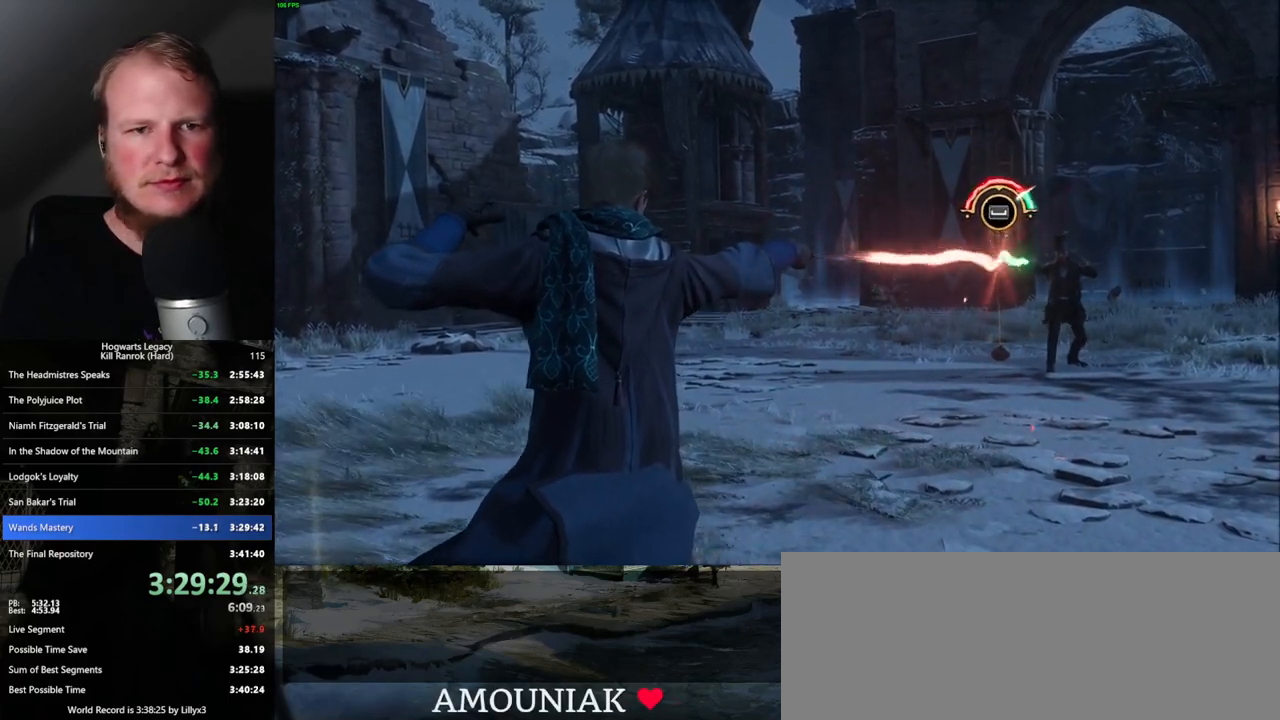
{"keys": ["space"], "mouse": [], "events": [[50, "space", "down"], [100, "space", "up"], [150, "space", "down"], [217, "space", "up"], [267, "space", "down"], [317, "space", "up"], [367, "space", "down"], [417, "space", "up"], [483, "space", "down"]]}
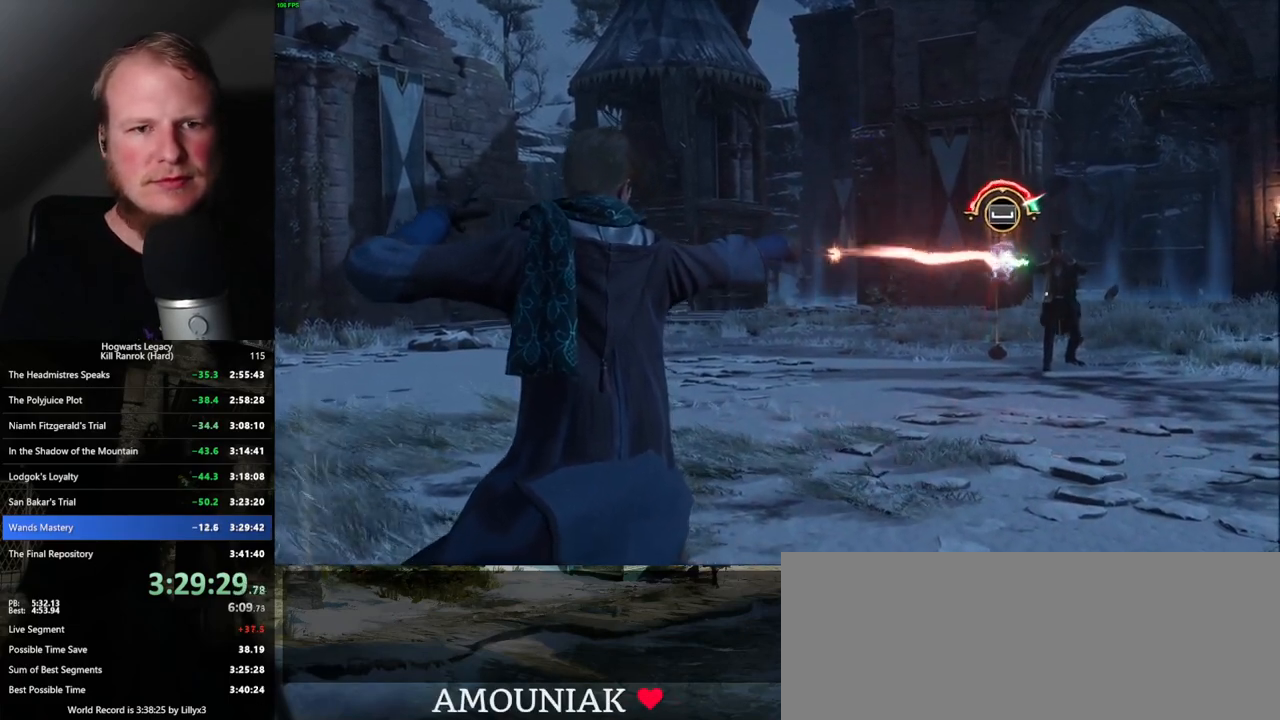
{"keys": [], "mouse": [], "events": [[50, "space", "up"], [100, "space", "down"], [150, "space", "up"], [217, "space", "down"], [250, "space", "up"], [317, "space", "down"], [367, "space", "up"], [417, "space", "down"], [467, "space", "up"]]}
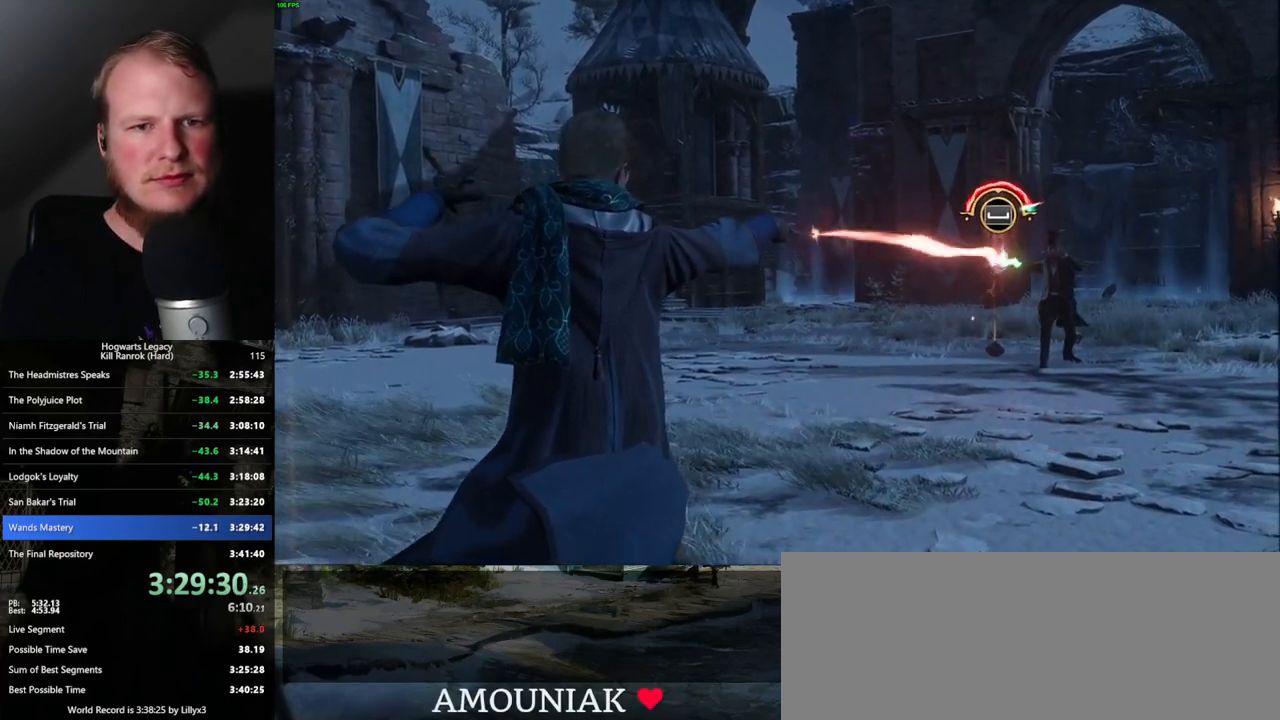
{"keys": ["space"], "mouse": [], "events": [[33, "space", "down"], [83, "space", "up"], [133, "space", "down"], [200, "space", "up"], [267, "space", "down"], [317, "space", "up"], [367, "space", "down"], [417, "space", "up"], [483, "space", "down"]]}
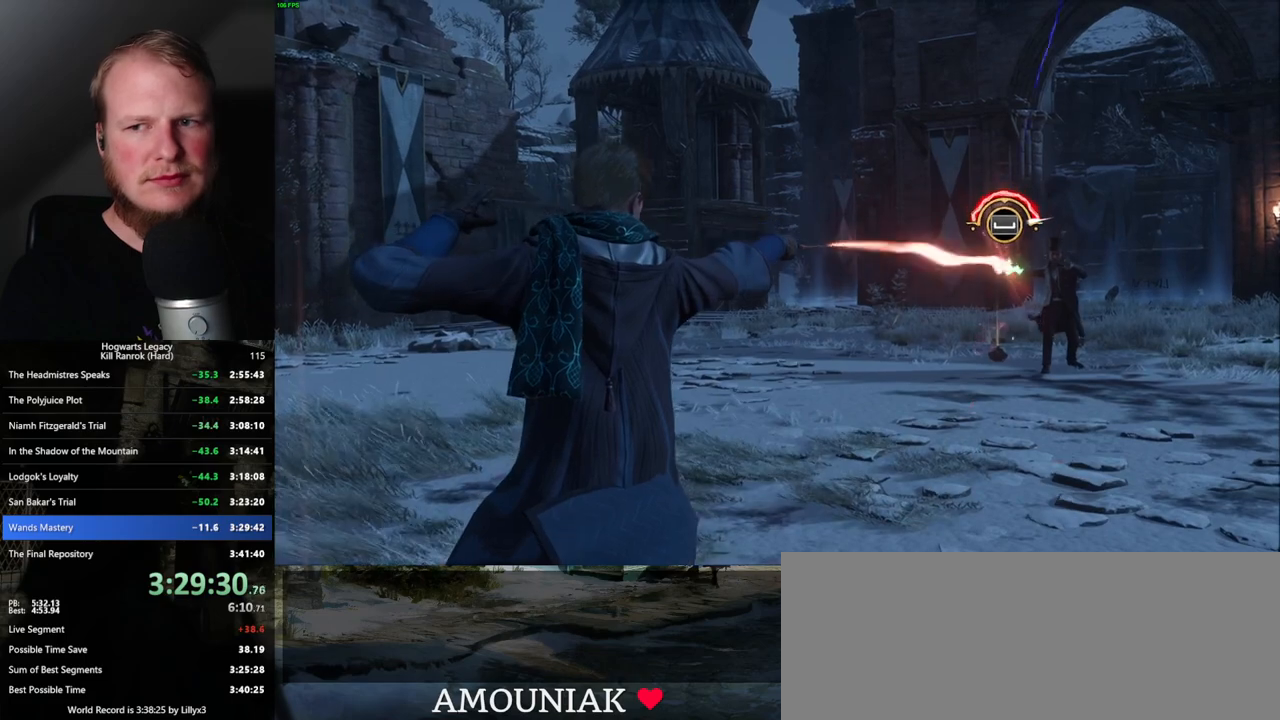
{"keys": [], "mouse": [], "events": [[33, "space", "up"], [83, "space", "down"], [117, "space", "up"], [200, "space", "down"], [250, "space", "up"], [283, "space", "down"], [333, "space", "up"], [400, "space", "down"], [450, "space", "up"]]}
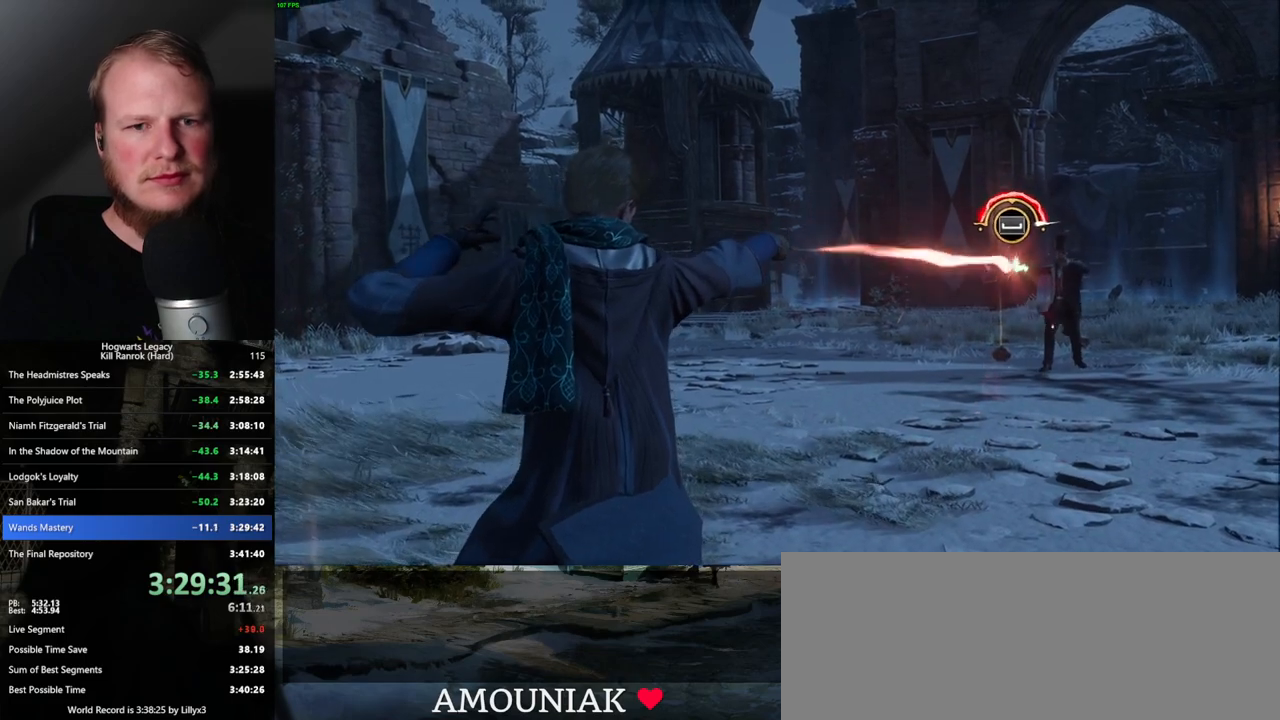
{"keys": ["space"], "mouse": [], "events": [[17, "space", "down"], [67, "space", "up"], [100, "space", "down"], [150, "space", "up"], [233, "space", "down"], [300, "space", "up"], [350, "space", "down"], [417, "space", "up"], [483, "space", "down"]]}
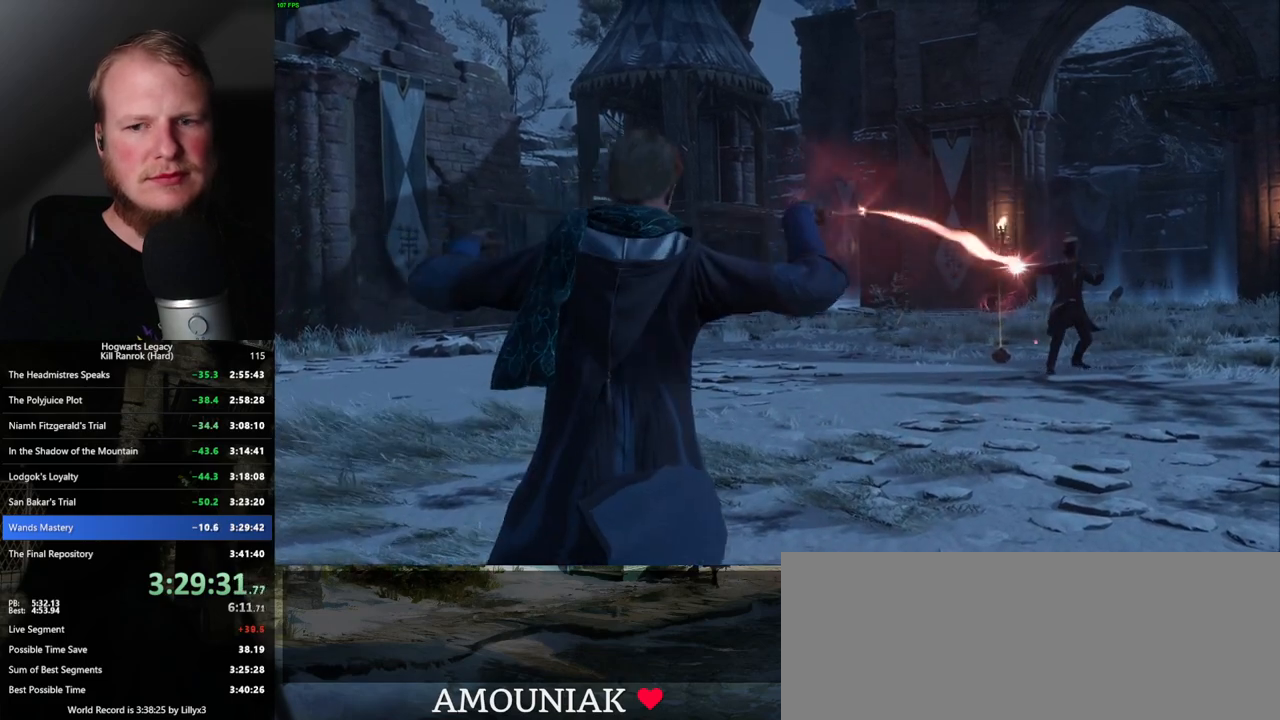
{"keys": [], "mouse": [], "events": [[50, "space", "up"]]}